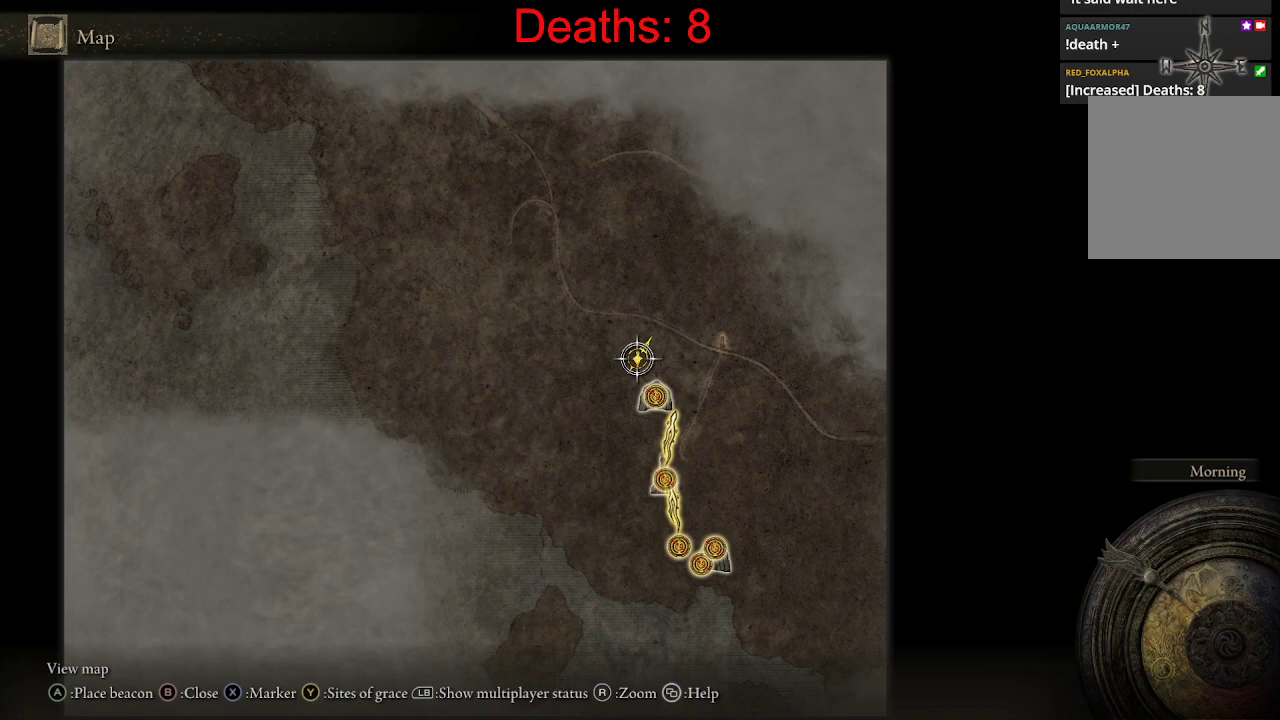
Gameplay with a controller (Xbox layout); each line is a JSON object with the inputs held at the frame after it. "events" lists button and stick changes between this image and that frame as [ms after this image, input, new state], when the widget could be followed in between.
{"buttons": [], "left_stick": "center", "right_stick": "center", "events": [[333, "B", "down"], [333, "left_stick", "up-left"], [433, "B", "up"], [483, "left_stick", "center"]]}
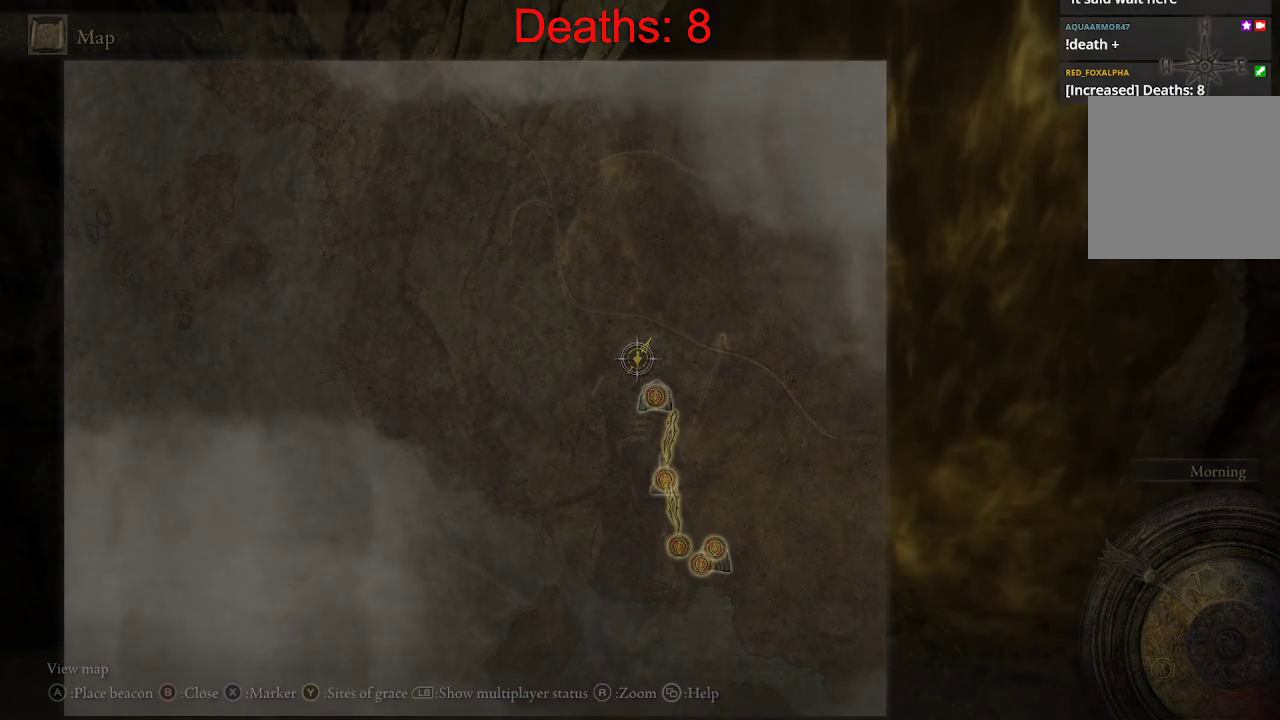
{"buttons": [], "left_stick": "up-right", "right_stick": "center", "events": [[133, "left_stick", "up-right"]]}
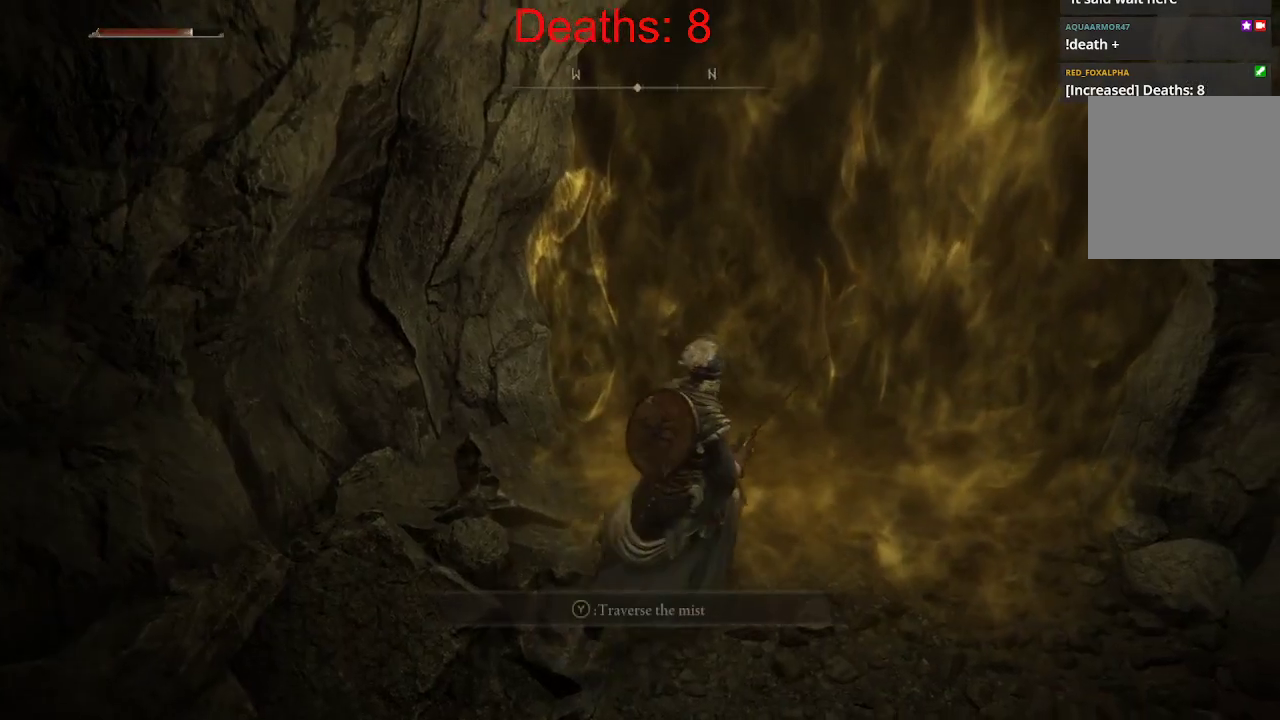
{"buttons": [], "left_stick": "up-right", "right_stick": "center", "events": []}
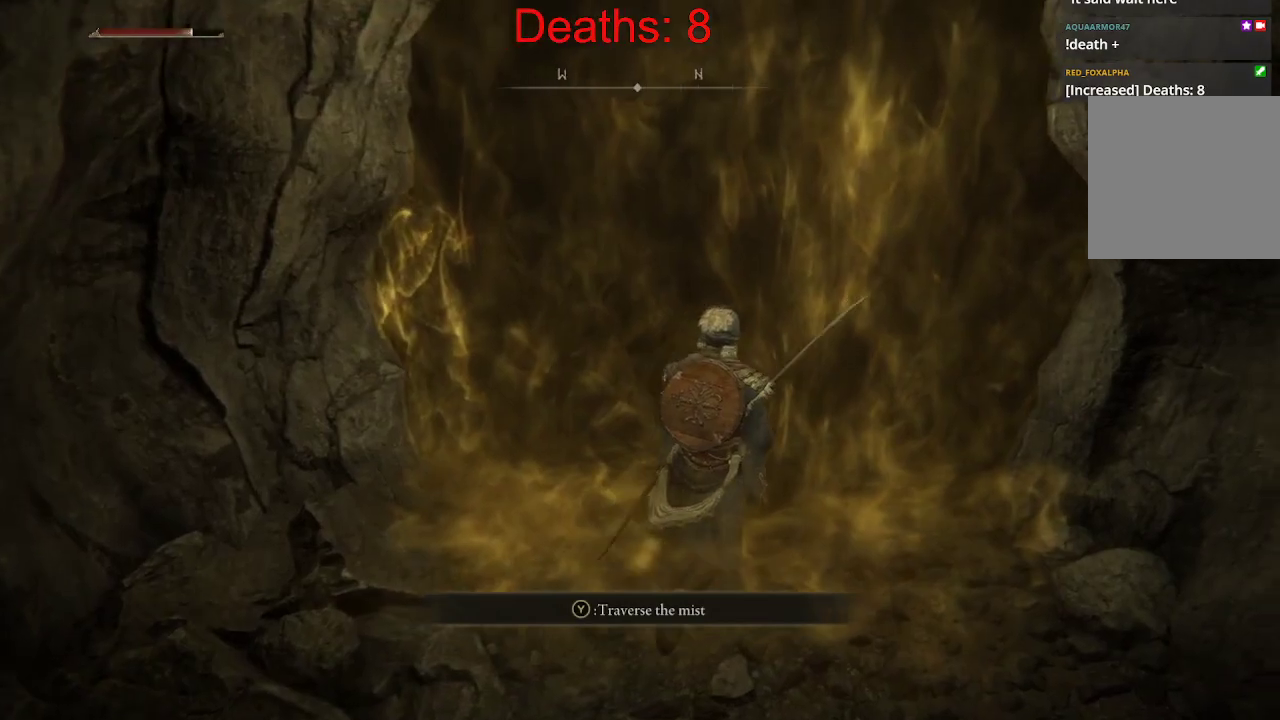
{"buttons": [], "left_stick": "center", "right_stick": "center", "events": [[50, "left_stick", "center"]]}
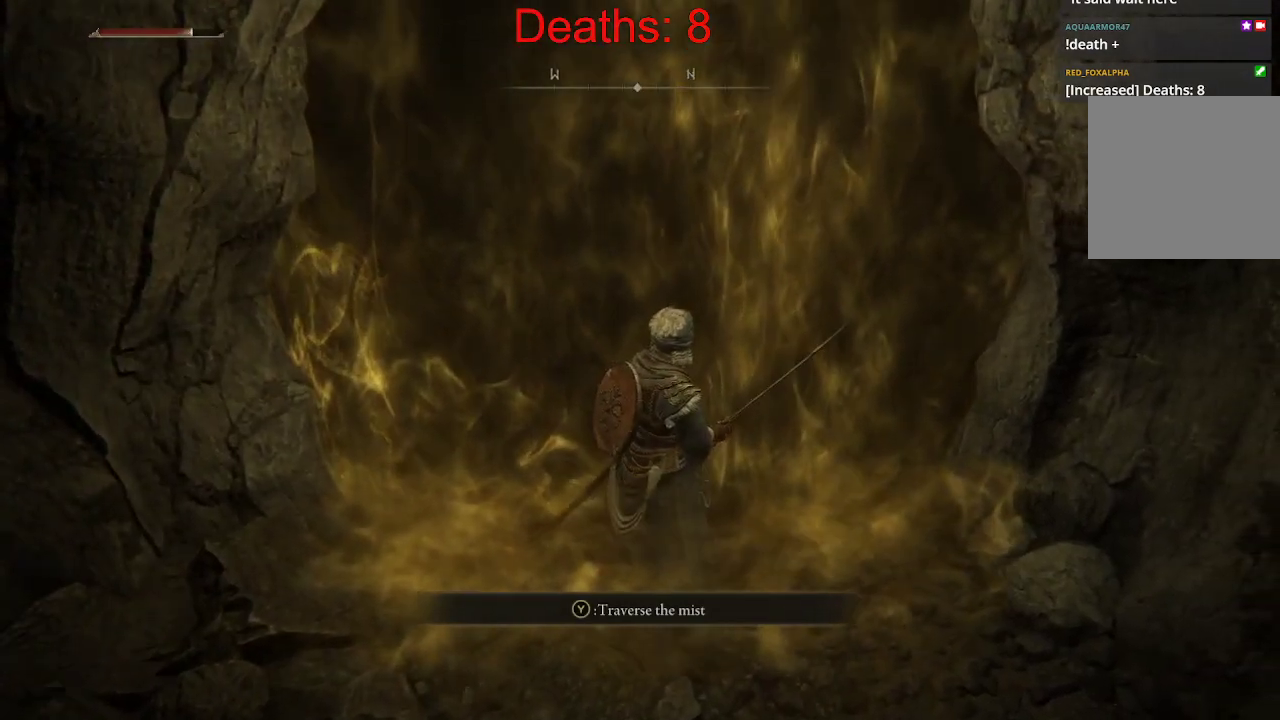
{"buttons": [], "left_stick": "center", "right_stick": "center", "events": [[250, "Y", "down"], [383, "Y", "up"]]}
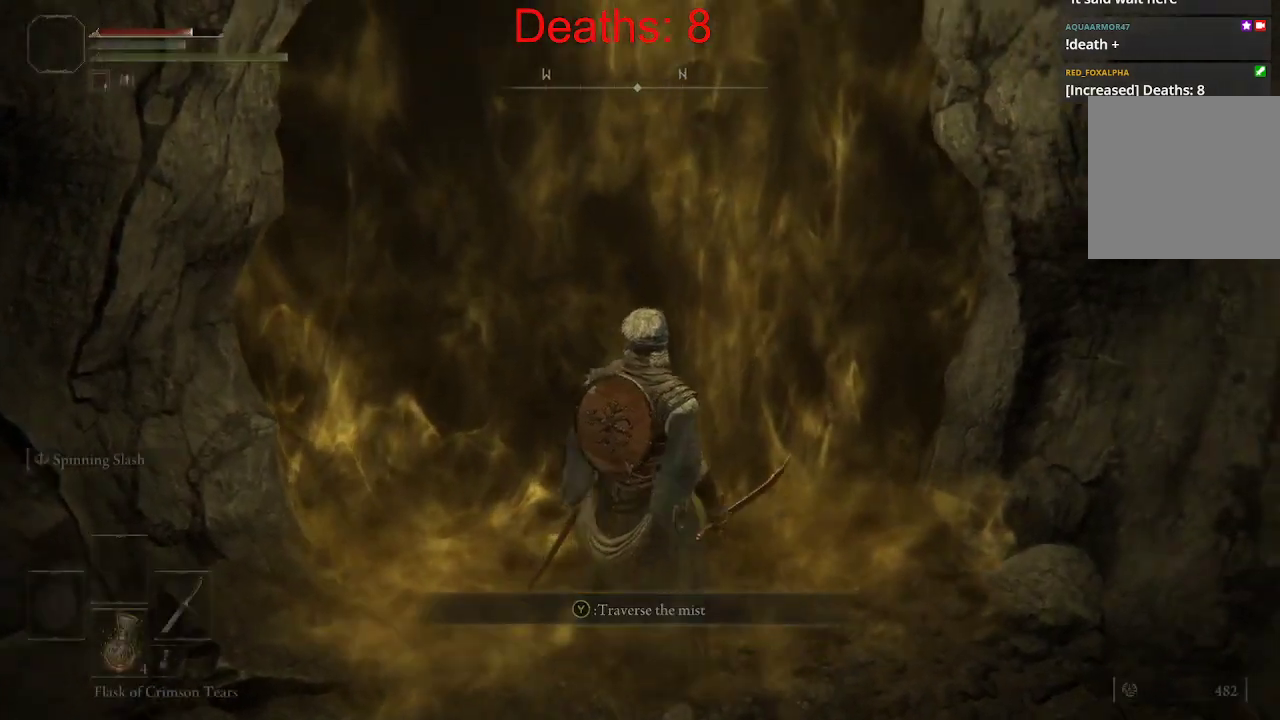
{"buttons": [], "left_stick": "center", "right_stick": "center", "events": []}
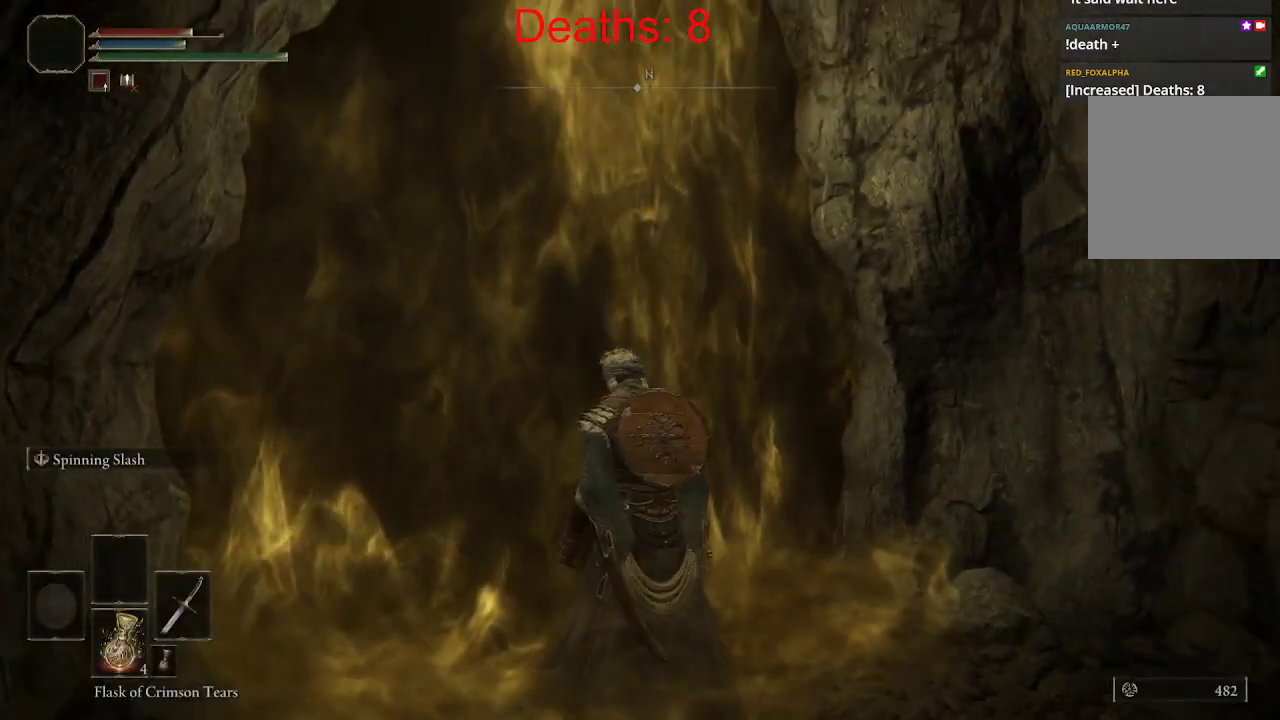
{"buttons": [], "left_stick": "center", "right_stick": "center", "events": []}
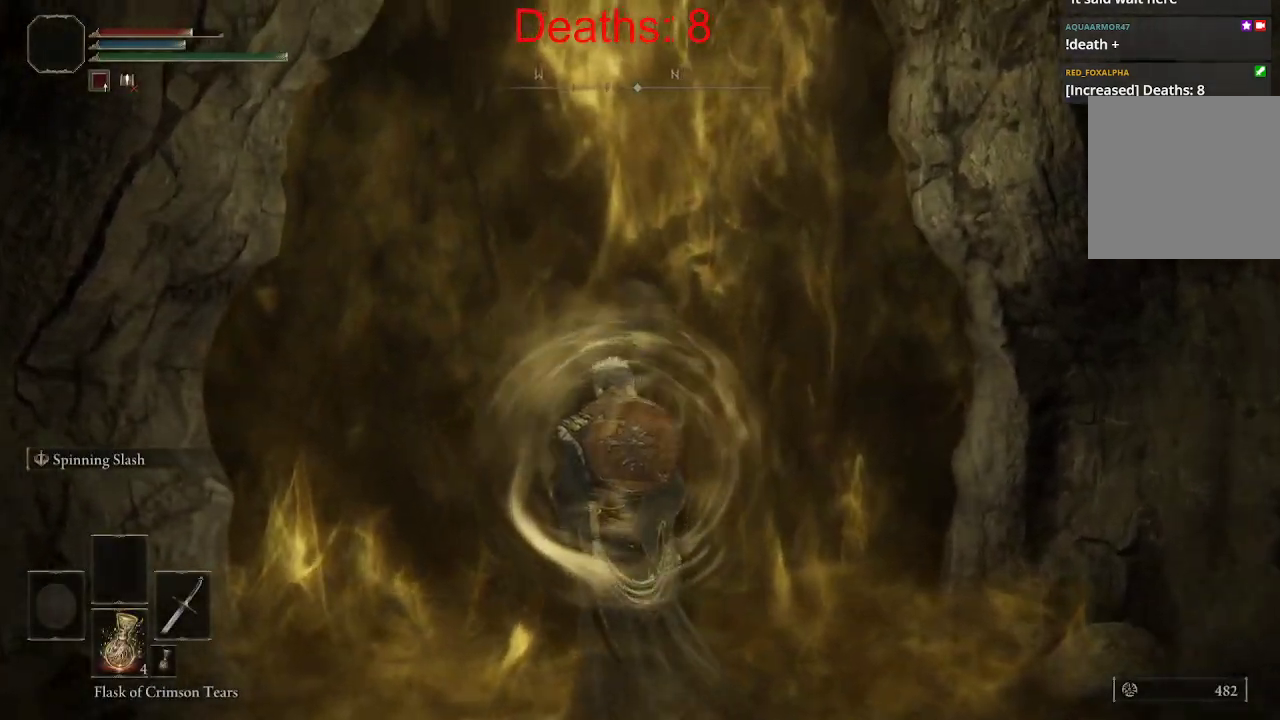
{"buttons": [], "left_stick": "center", "right_stick": "center", "events": []}
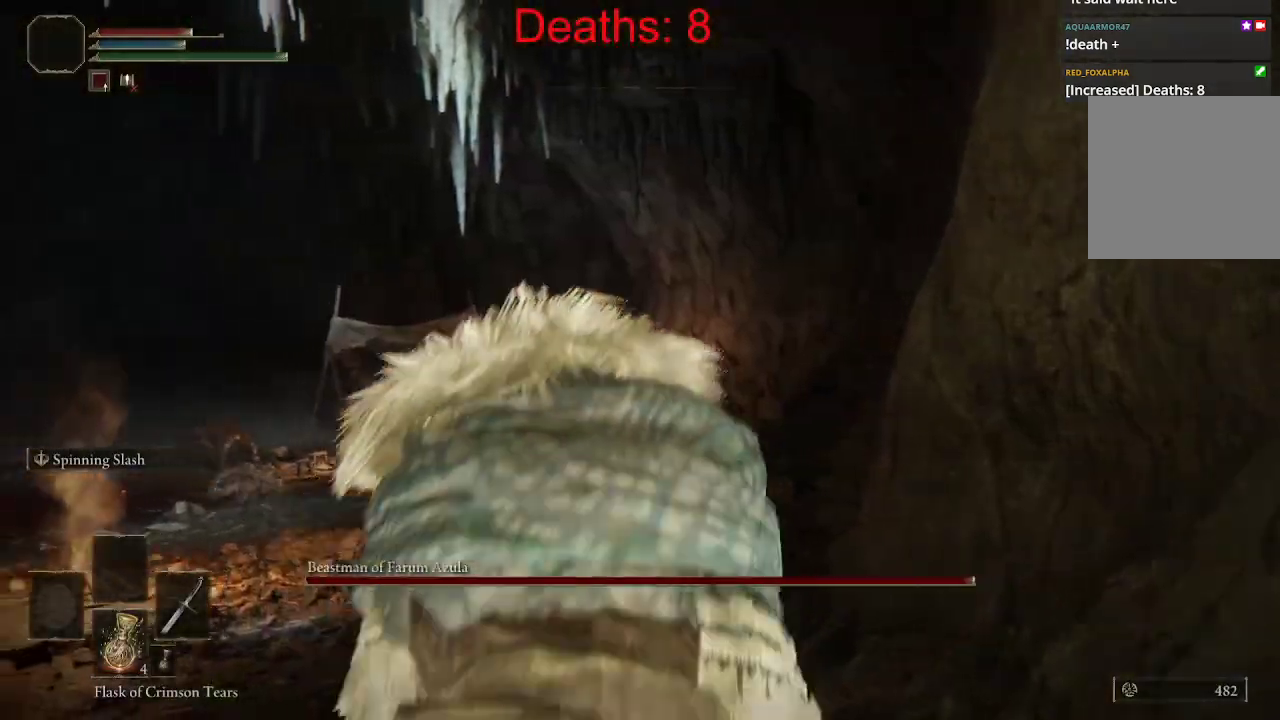
{"buttons": [], "left_stick": "up", "right_stick": "center", "events": [[500, "left_stick", "up"]]}
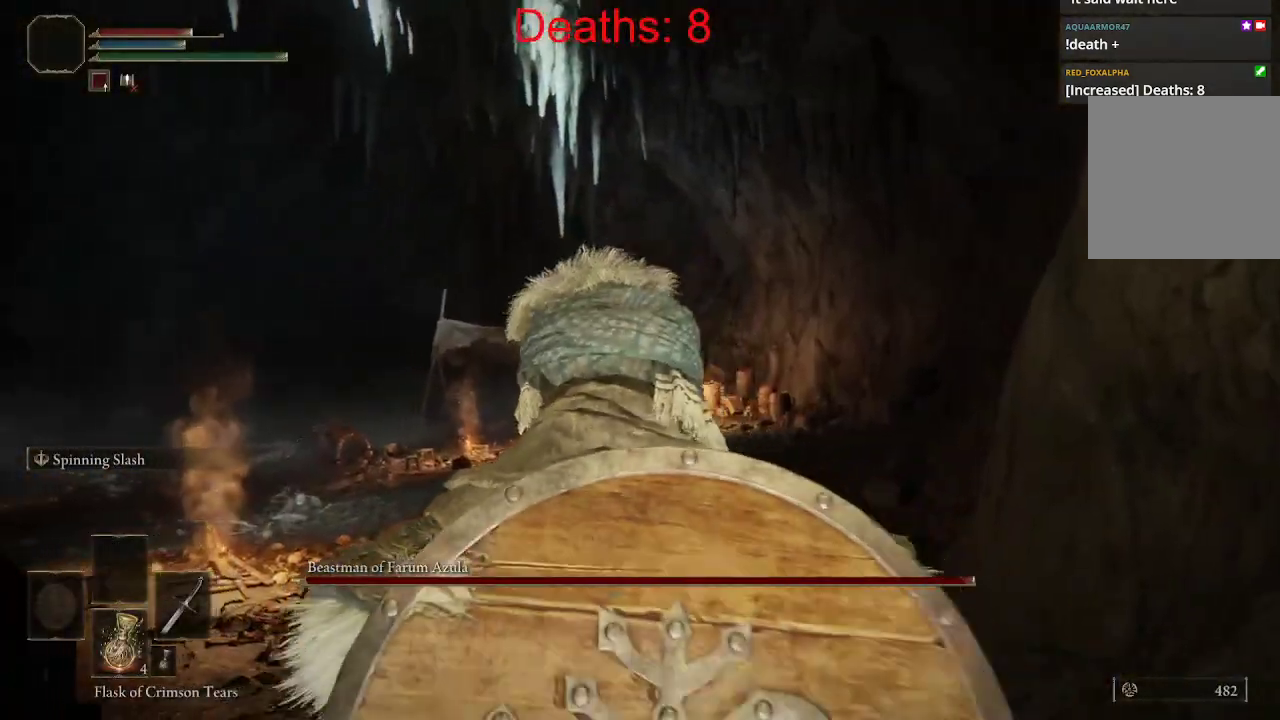
{"buttons": ["B"], "left_stick": "up", "right_stick": "center", "events": [[483, "B", "down"]]}
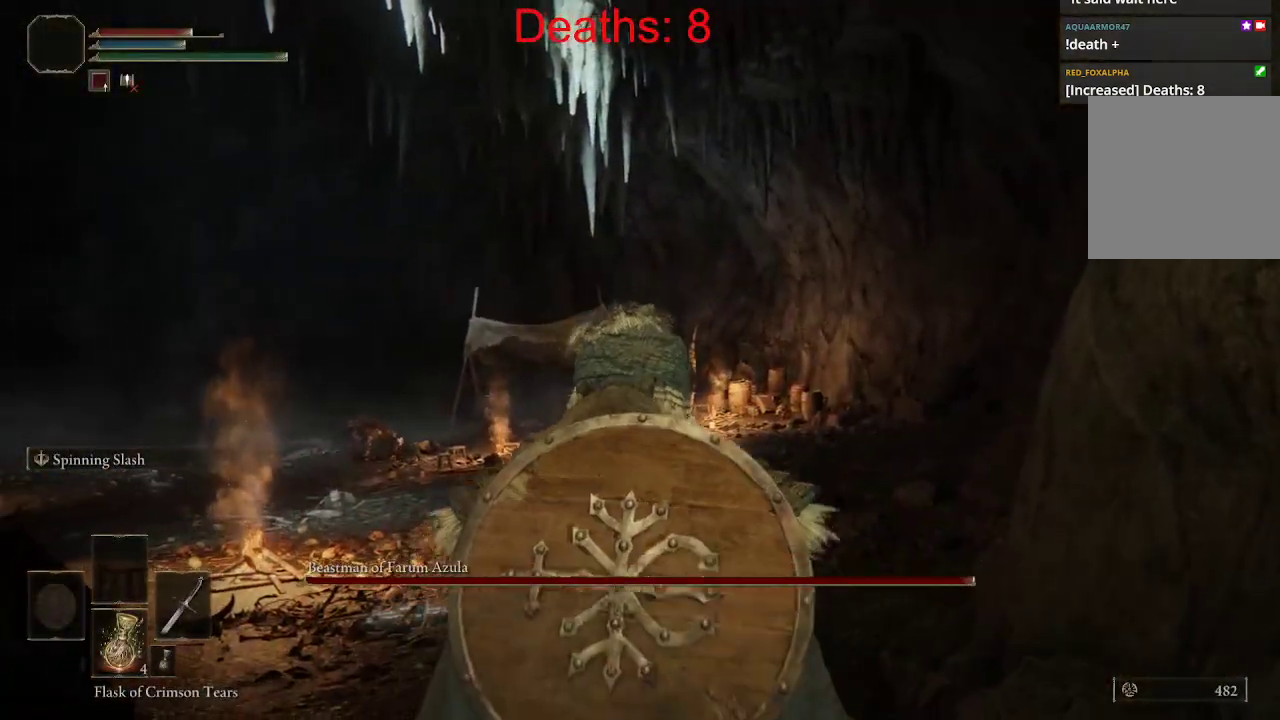
{"buttons": ["B"], "left_stick": "up", "right_stick": "left", "events": [[50, "right_stick", "down-left"], [250, "right_stick", "left"]]}
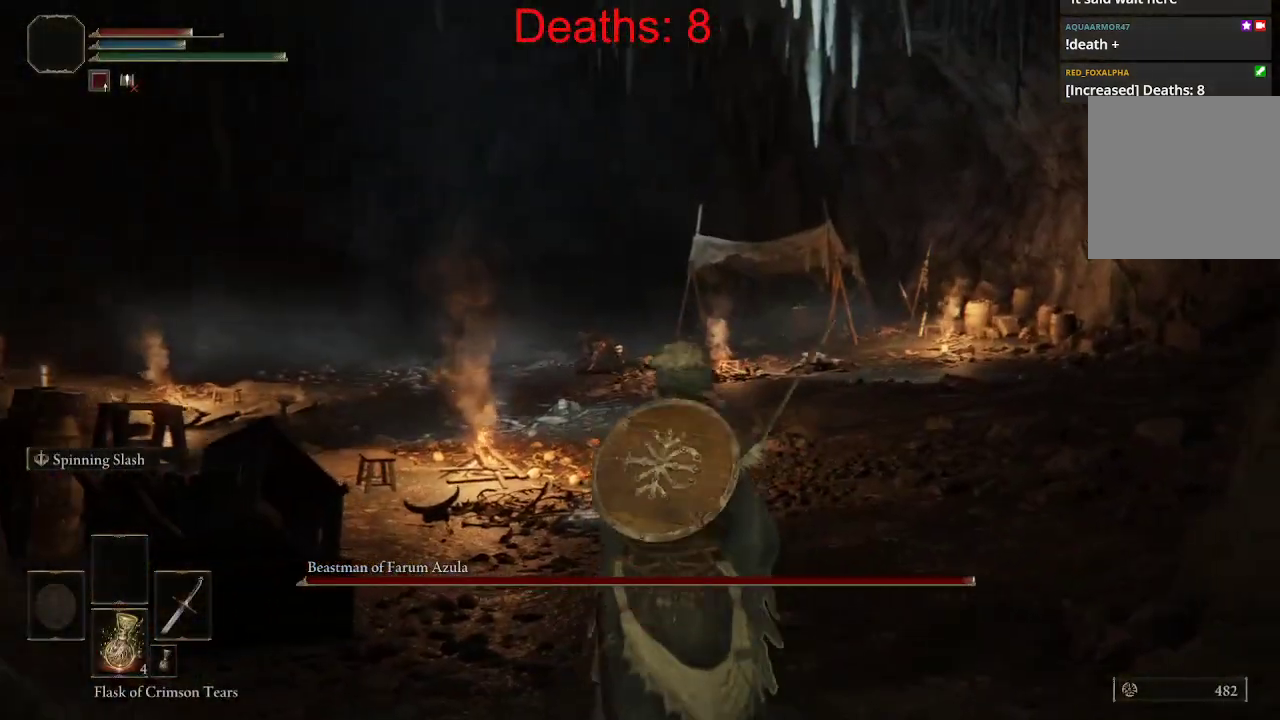
{"buttons": ["B"], "left_stick": "up", "right_stick": "center", "events": [[350, "right_stick", "center"]]}
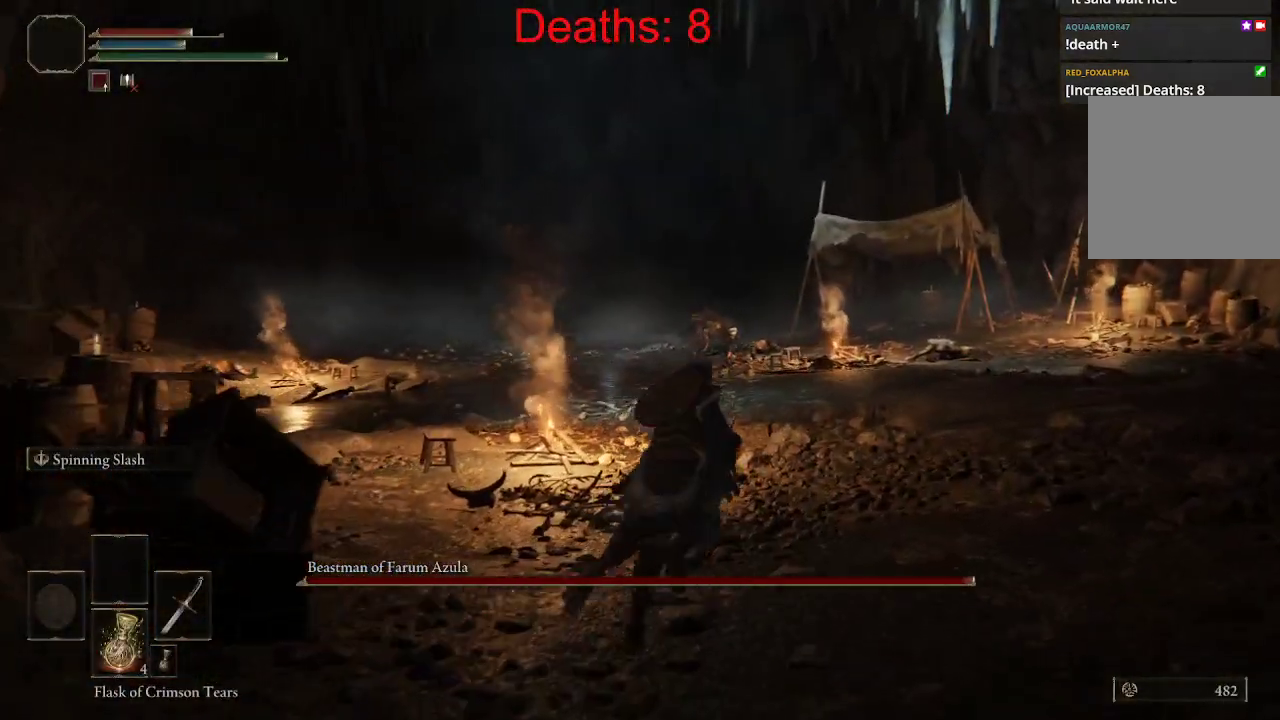
{"buttons": ["B"], "left_stick": "up", "right_stick": "left", "events": [[233, "R3", "down"], [267, "right_stick", "left"], [367, "R3", "up"]]}
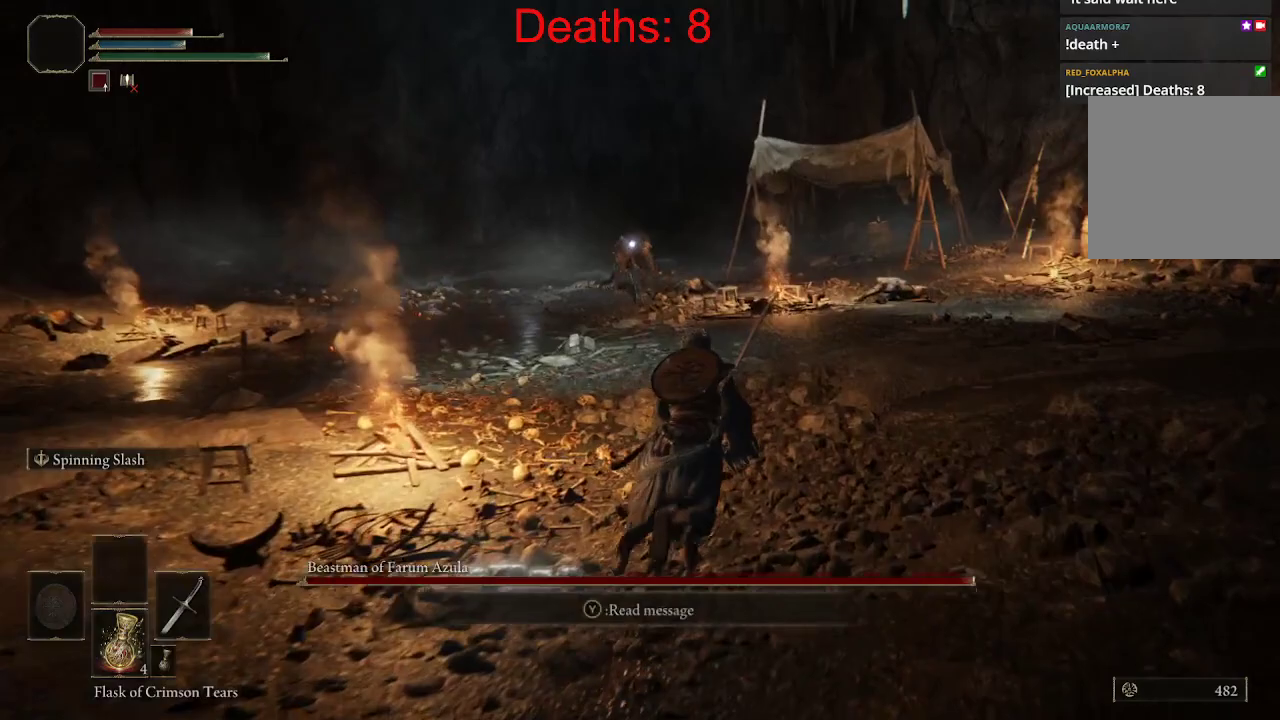
{"buttons": [], "left_stick": "up", "right_stick": "center", "events": [[33, "B", "up"], [217, "right_stick", "center"]]}
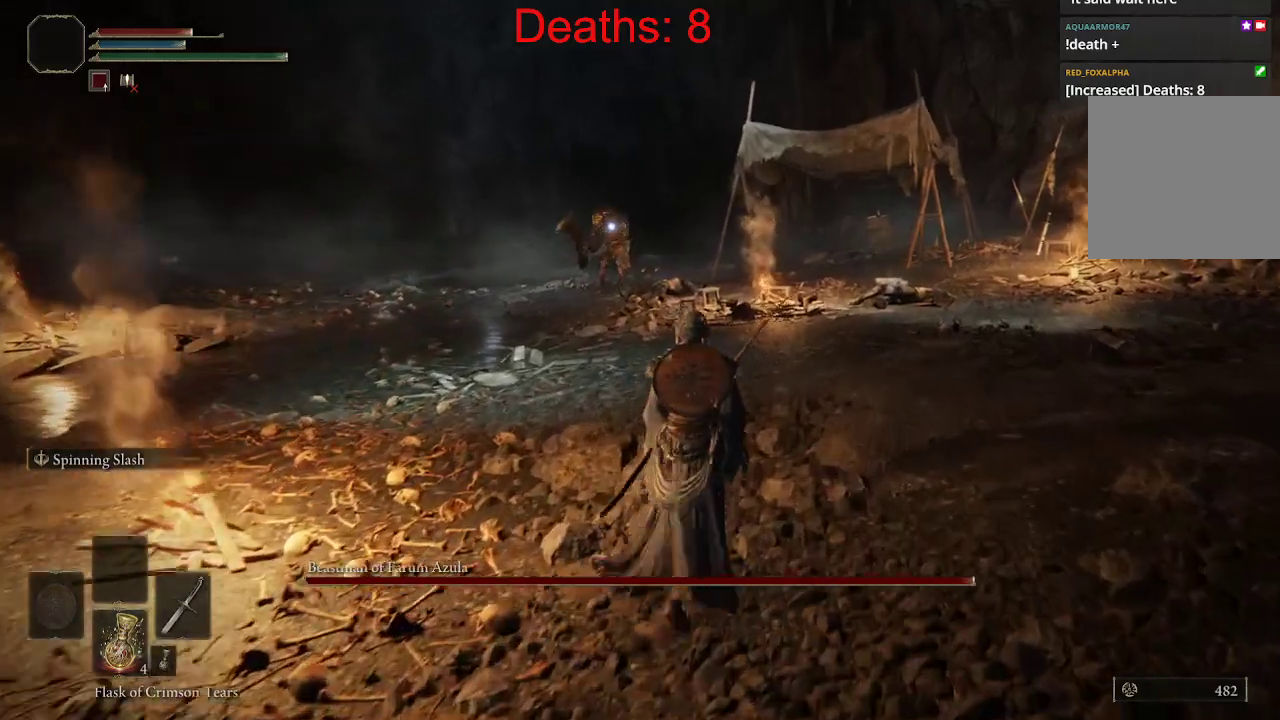
{"buttons": [], "left_stick": "up-right", "right_stick": "left", "events": [[50, "right_stick", "left"], [300, "right_stick", "center"], [483, "right_stick", "left"], [500, "left_stick", "up-right"]]}
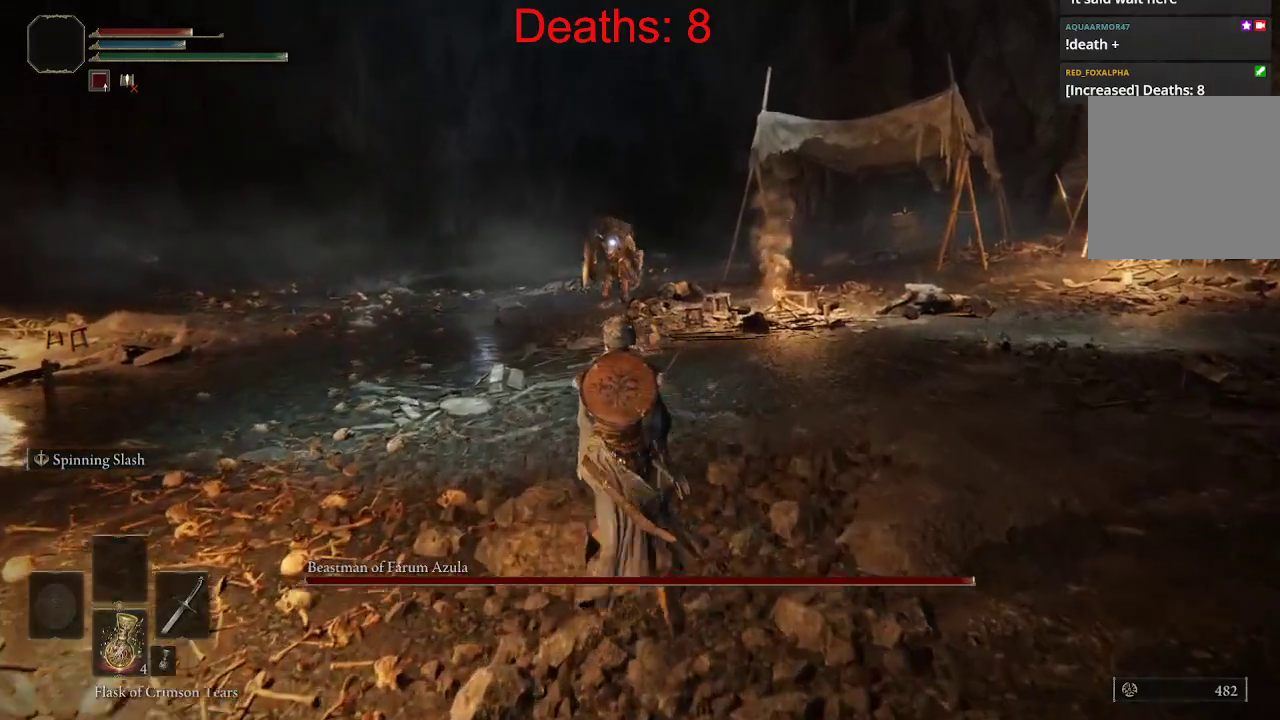
{"buttons": [], "left_stick": "up-right", "right_stick": "up-left", "events": [[233, "left_stick", "right"], [283, "right_stick", "up-left"], [467, "left_stick", "up-right"]]}
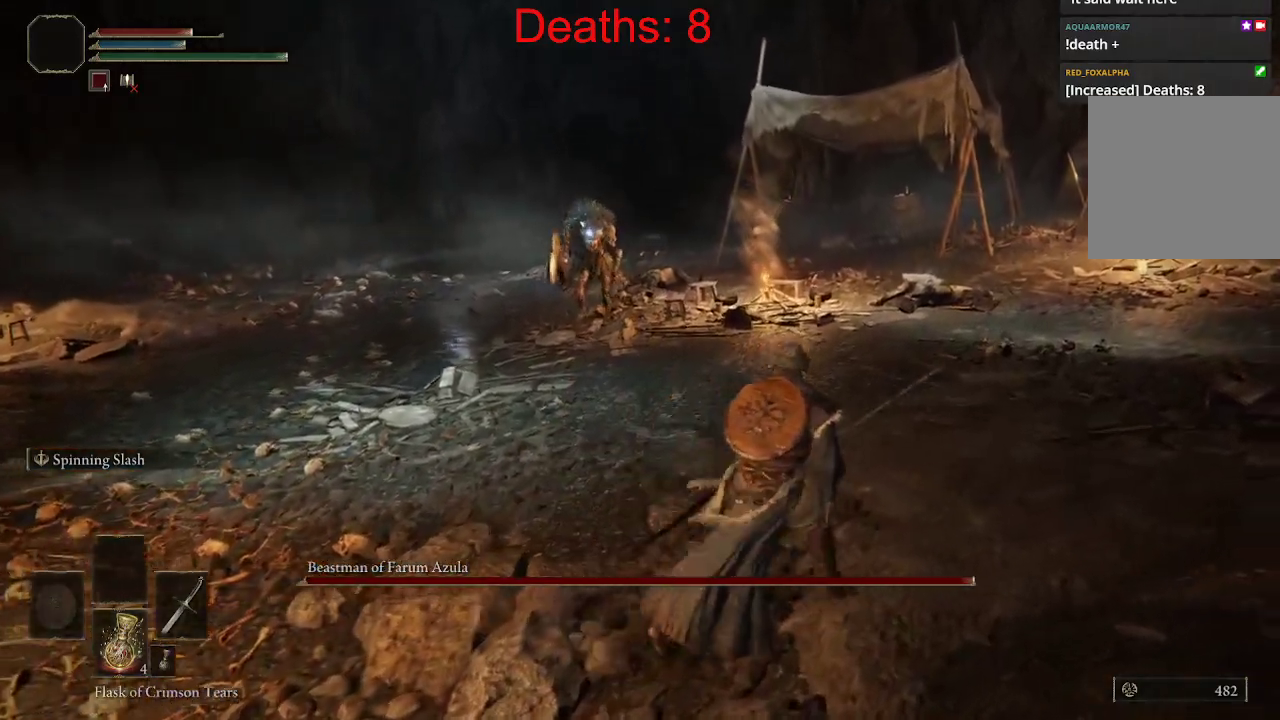
{"buttons": [], "left_stick": "up-left", "right_stick": "center", "events": [[33, "left_stick", "up"], [150, "left_stick", "up-left"], [283, "right_stick", "center"]]}
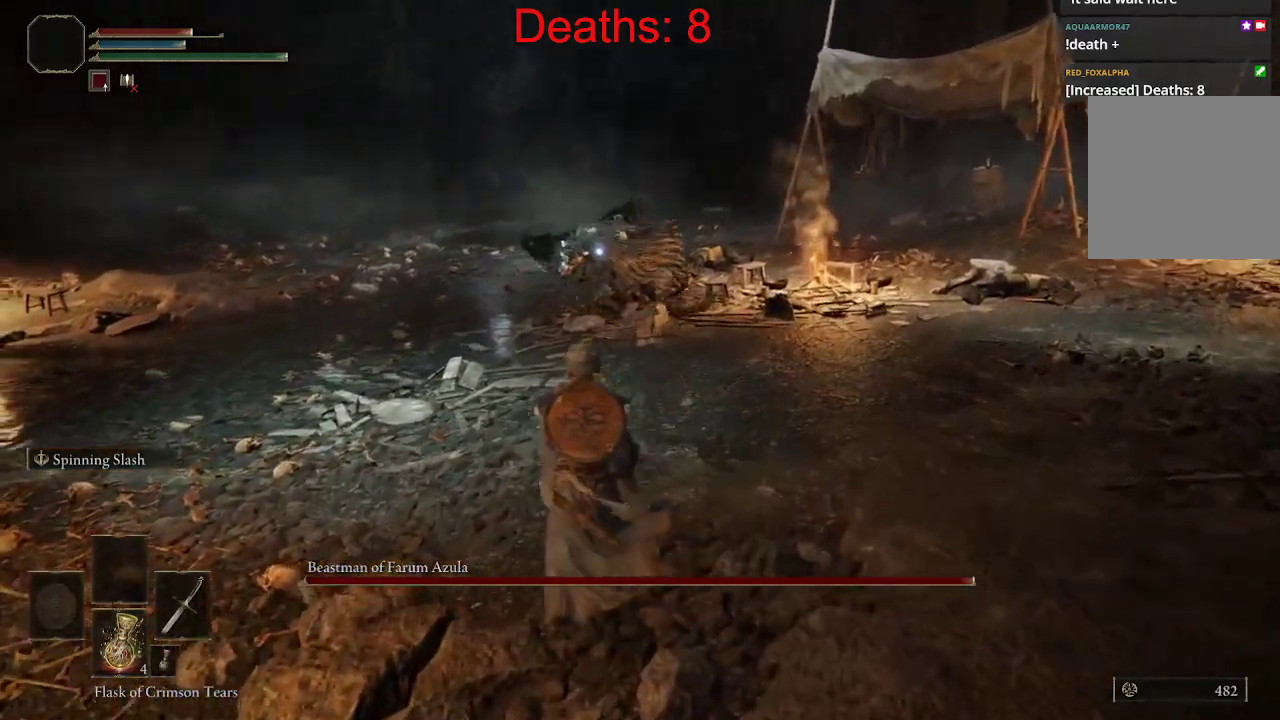
{"buttons": [], "left_stick": "up-left", "right_stick": "center", "events": [[50, "left_stick", "left"], [350, "left_stick", "up-left"]]}
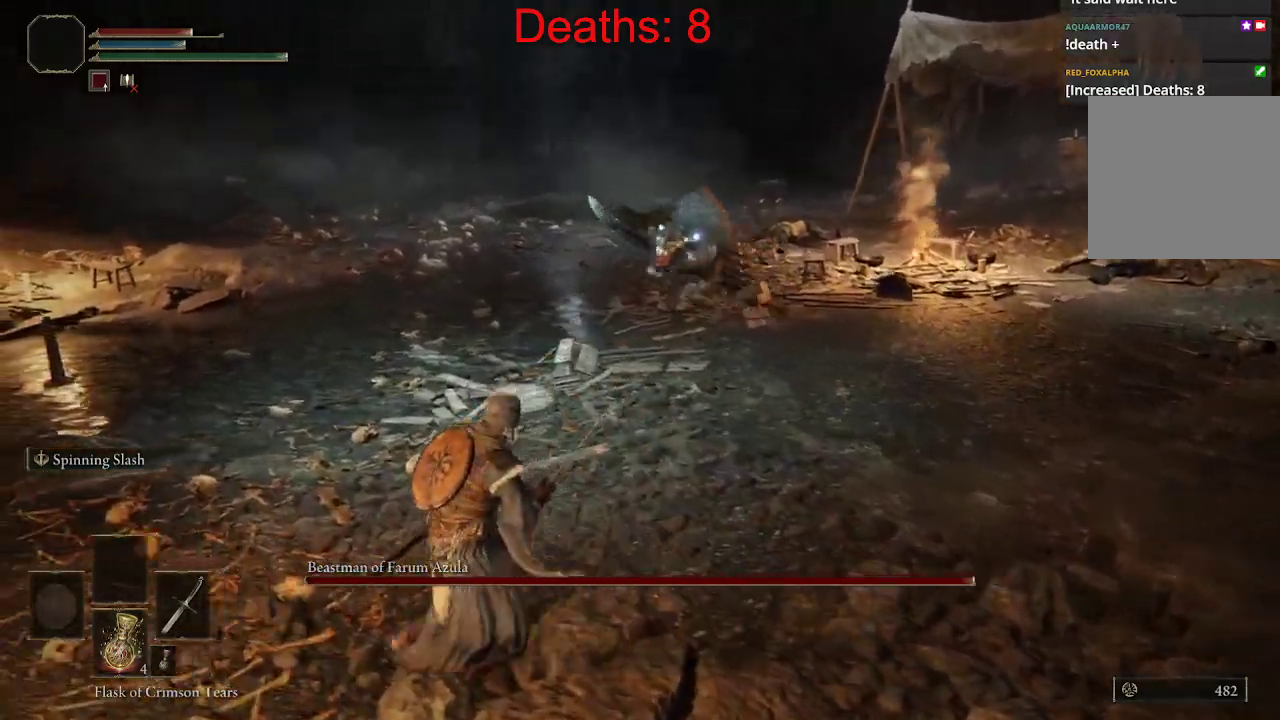
{"buttons": [], "left_stick": "up-left", "right_stick": "center", "events": [[267, "B", "down"], [333, "B", "up"]]}
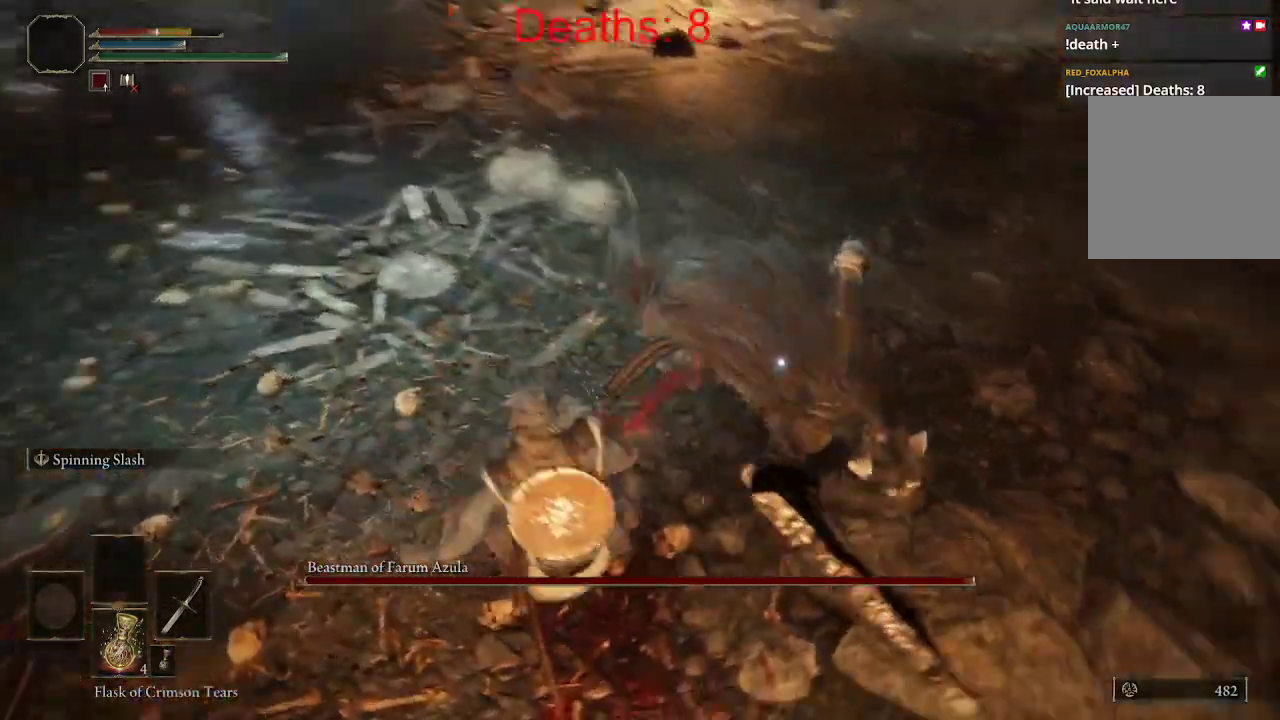
{"buttons": ["B"], "left_stick": "left", "right_stick": "center", "events": [[267, "B", "down"], [350, "B", "up"], [367, "left_stick", "left"], [450, "B", "down"]]}
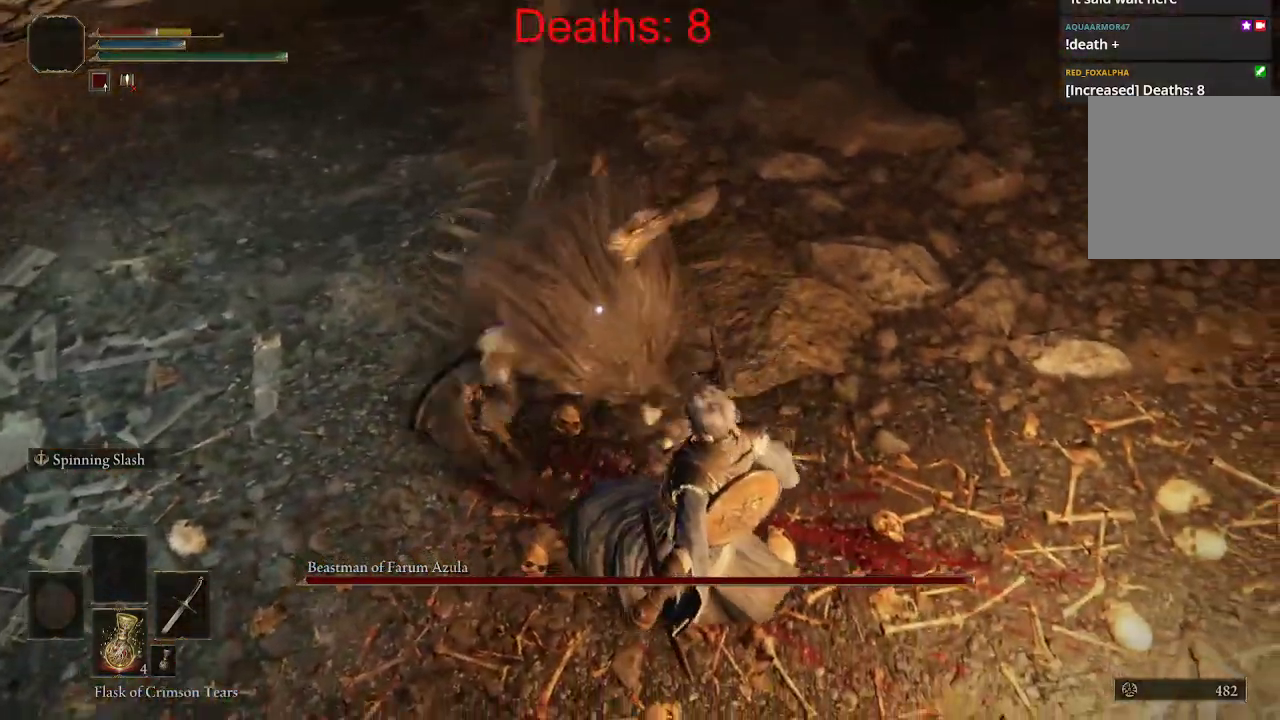
{"buttons": [], "left_stick": "left", "right_stick": "center", "events": [[33, "B", "up"]]}
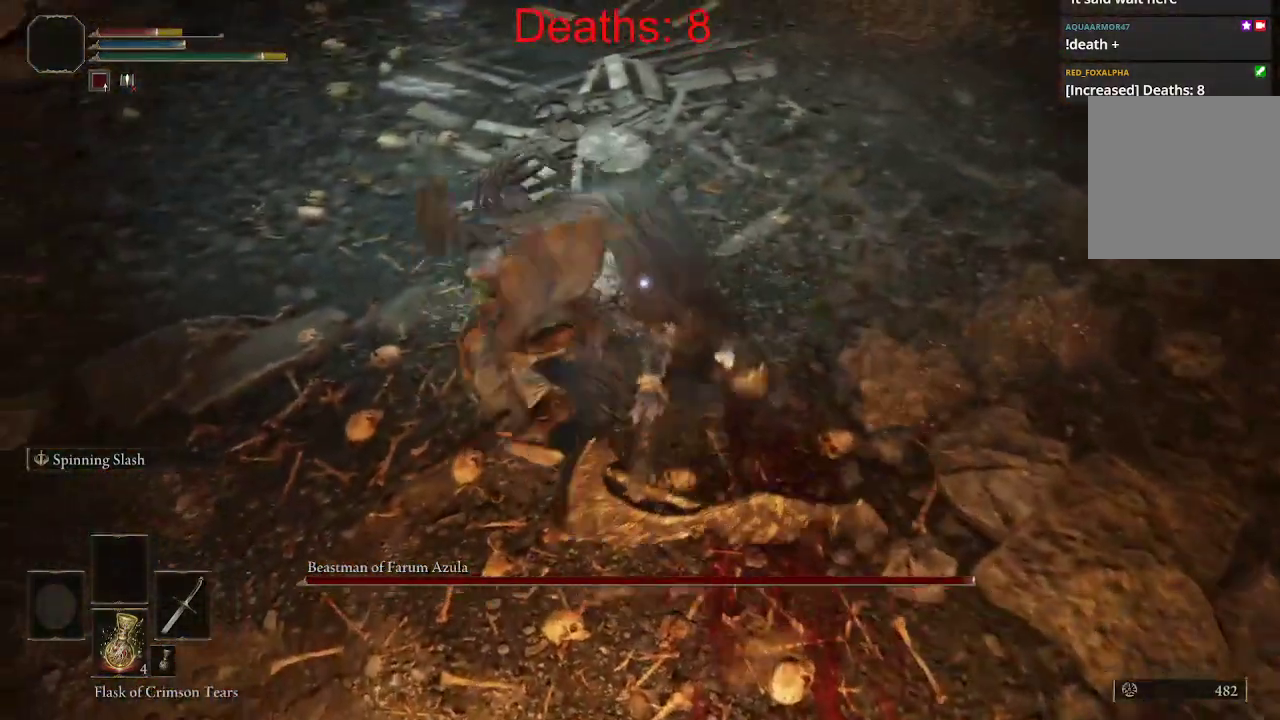
{"buttons": [], "left_stick": "up-right", "right_stick": "center", "events": [[133, "B", "down"], [183, "left_stick", "up"], [233, "B", "up"], [300, "B", "down"], [350, "left_stick", "up-right"], [383, "B", "up"]]}
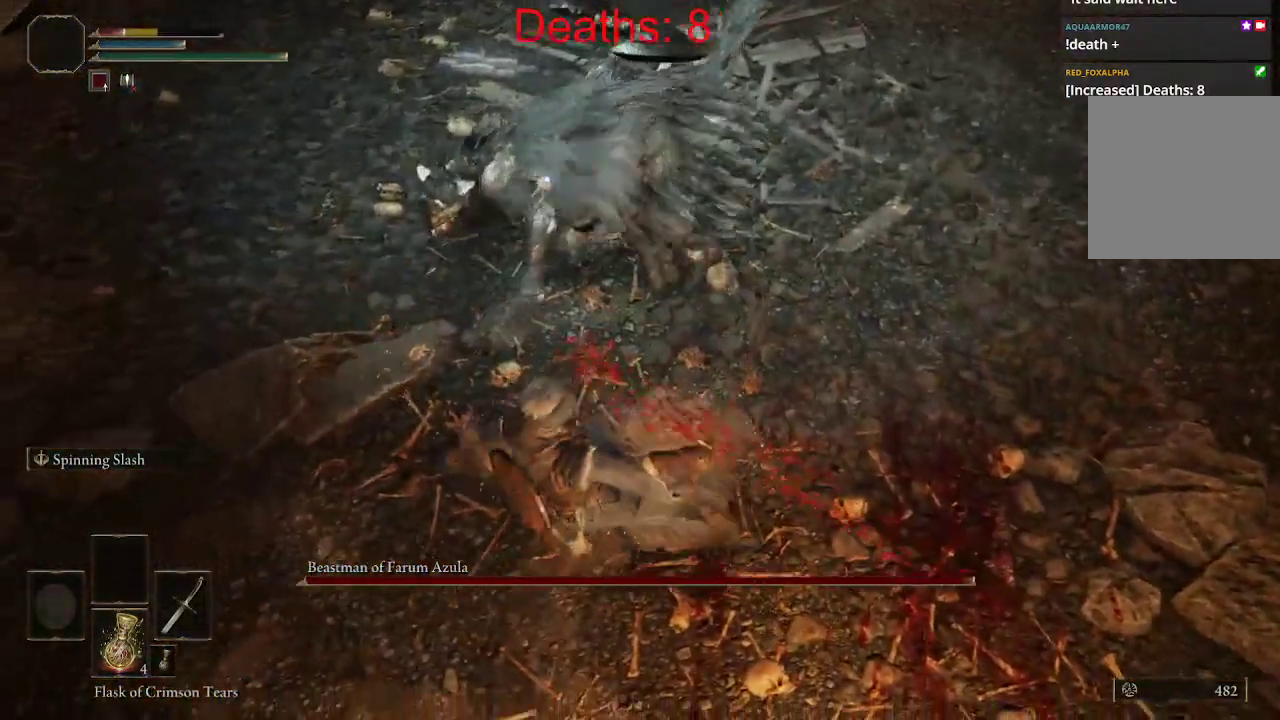
{"buttons": ["B"], "left_stick": "down-left", "right_stick": "center", "events": [[67, "left_stick", "up-left"], [100, "B", "down"], [150, "left_stick", "left"], [217, "B", "up"], [283, "B", "down"], [283, "left_stick", "down-left"], [383, "B", "up"], [467, "B", "down"]]}
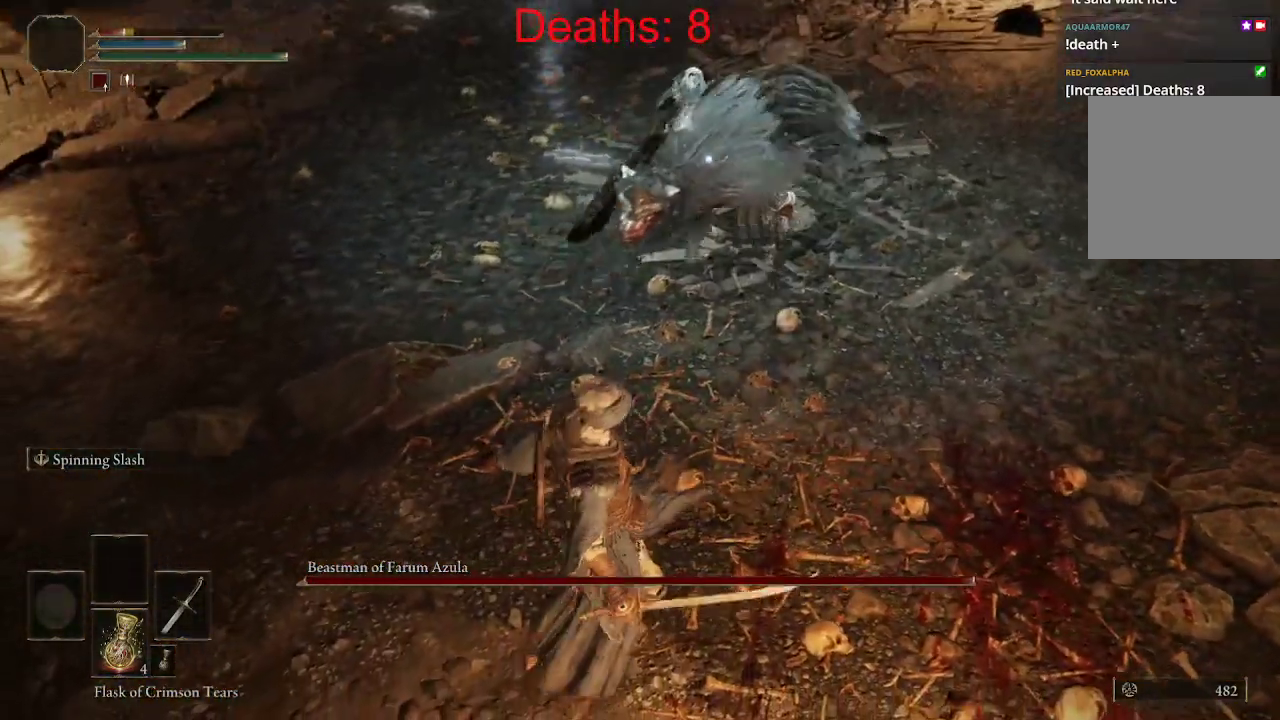
{"buttons": [], "left_stick": "left", "right_stick": "center", "events": [[50, "B", "up"], [133, "B", "down"], [217, "B", "up"], [417, "left_stick", "left"]]}
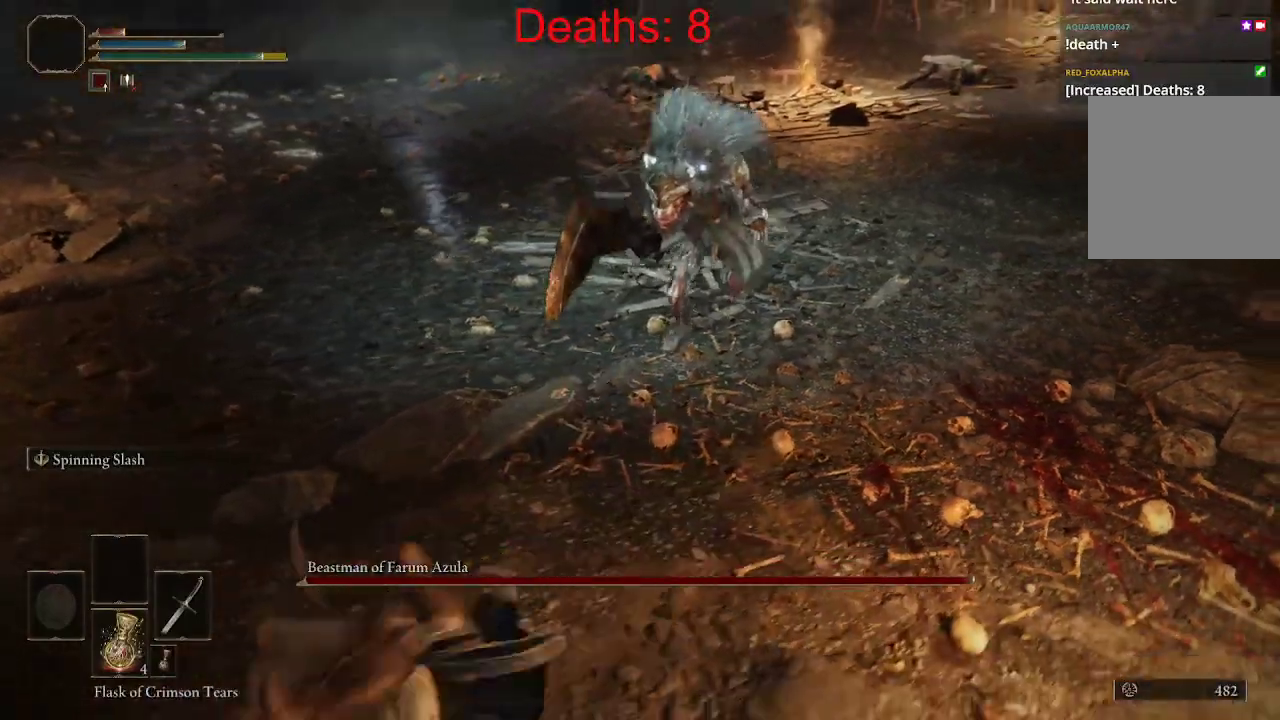
{"buttons": ["B"], "left_stick": "left", "right_stick": "center", "events": [[367, "B", "down"]]}
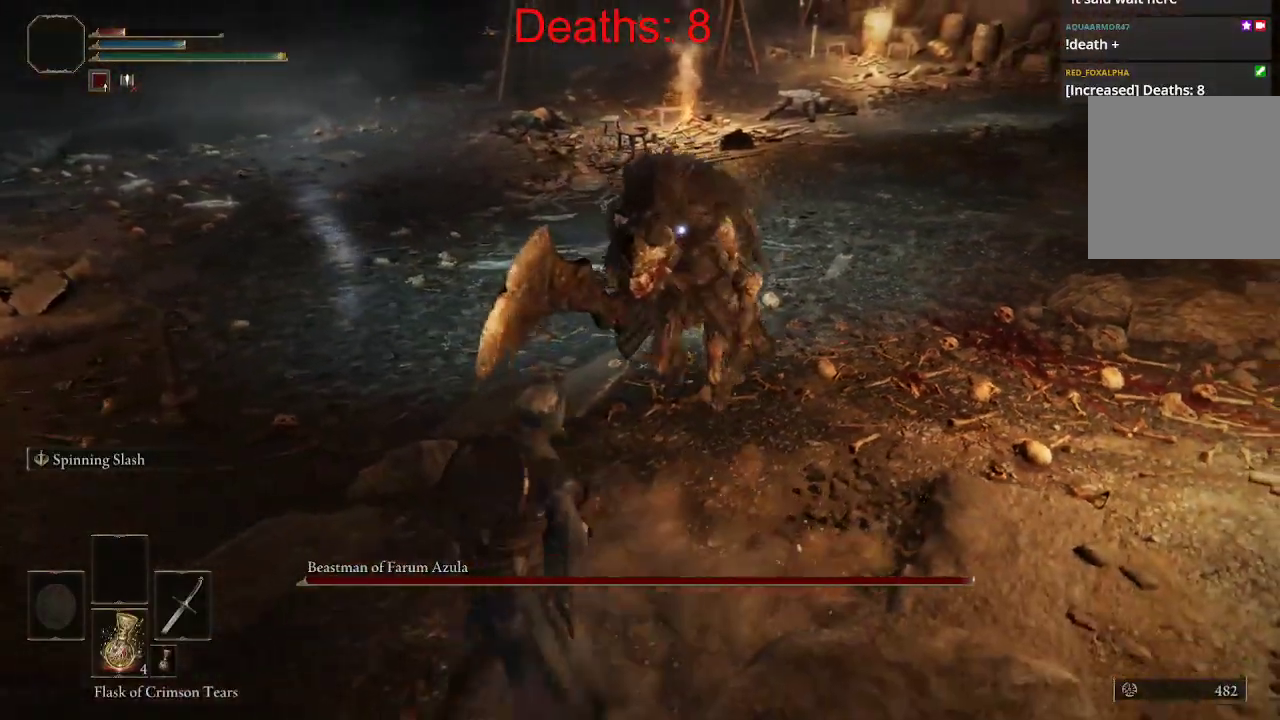
{"buttons": ["B"], "left_stick": "left", "right_stick": "center", "events": []}
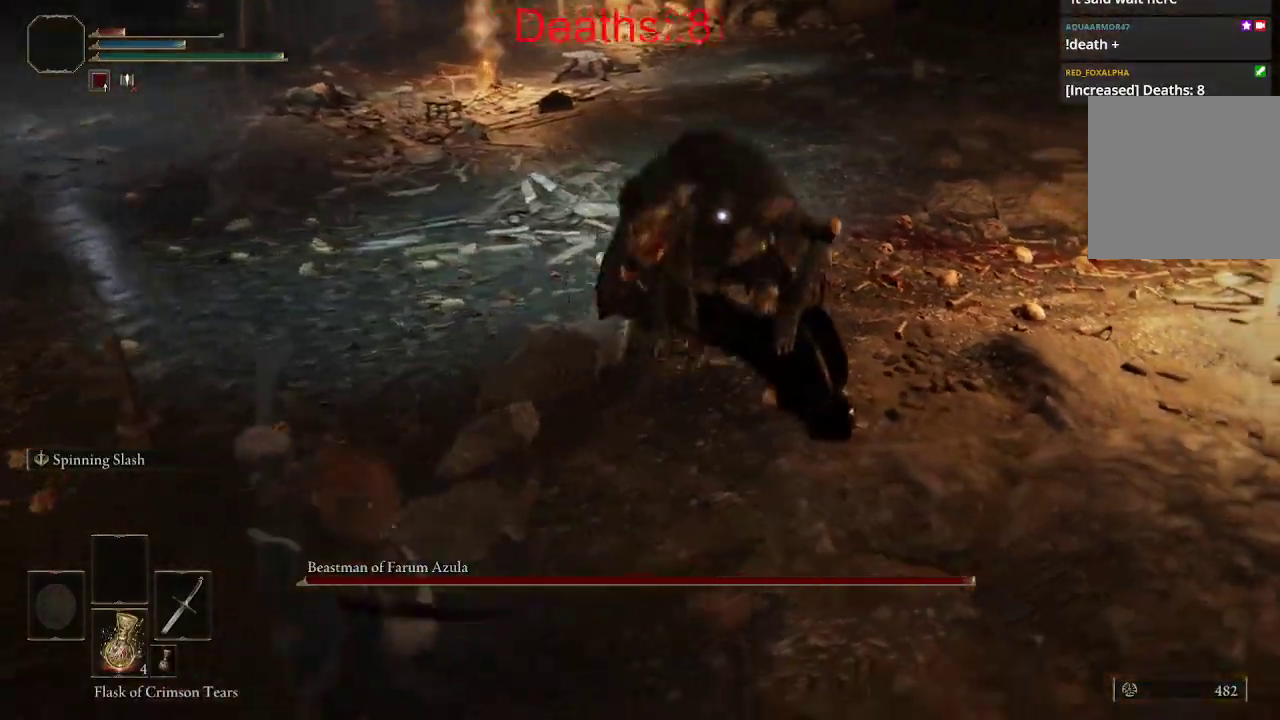
{"buttons": [], "left_stick": "left", "right_stick": "center", "events": [[433, "B", "up"]]}